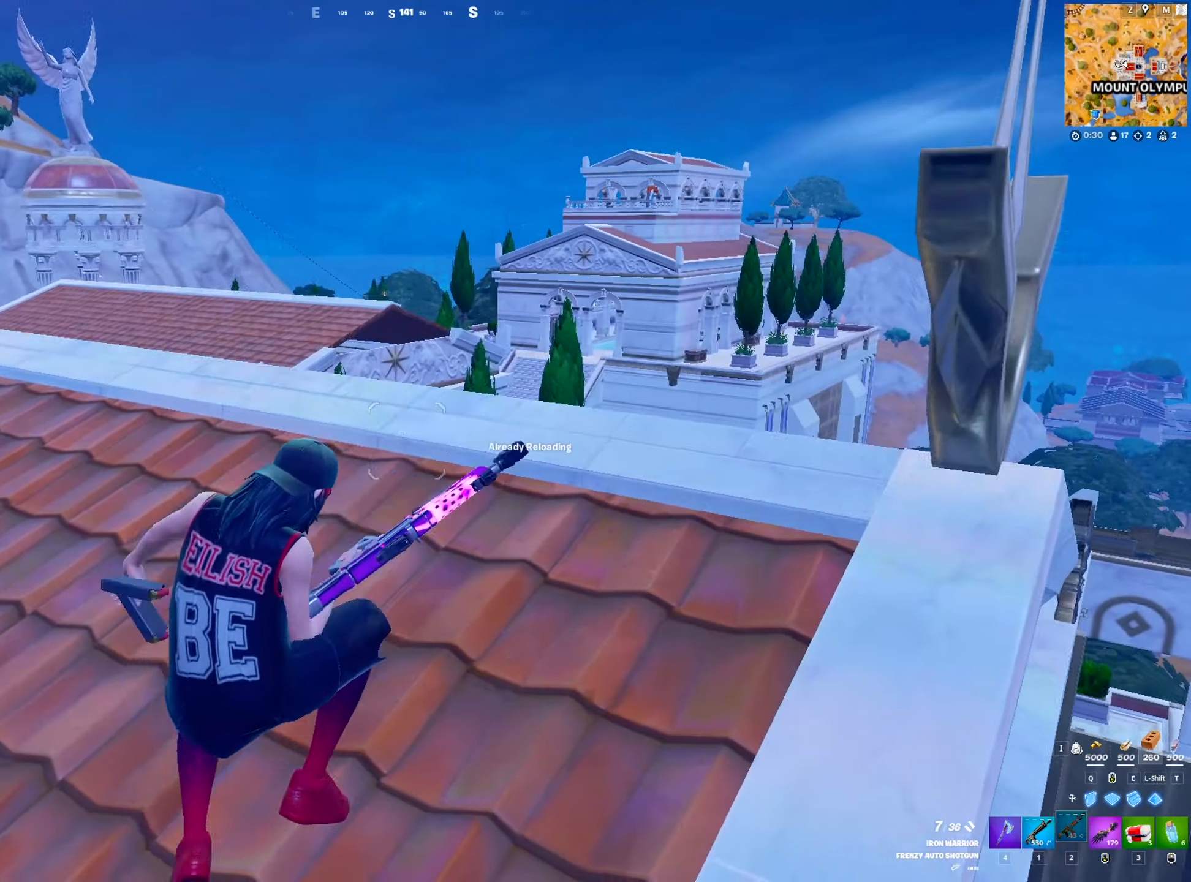
Gameplay with keyboard and mouse; each line is a JSON object with the keys and mouse buttons held at the frame after it. "events" lists presses ("down") and releases ("up") of "1", "2", "3", "4", "5", "a", "alt", "c", "caps_lock", "ctrl", "d", "e", "f", "g", "q", "r", "s", "shift", "space", "t", "tab", "v", "w", "x", "z", "mouse_left", "mouse_wheel" and "mouse_right" between this image and that frame as [ms after this image, input, new state], when the widget could be followed in between. "mouse_left", "mouse_wheel", "mouse_right" = the "left", "wheel", "right" buttons of the "mouse" list. No other keys are recorded. "wheel" means that the mouse wheel is clicked or scrolled. "mouse_move" is the direction in which the mouse moves at that frame (one of eight, or "still"), when it could be read.
{"keys": ["d", "space", "w"], "mouse": [], "mouse_move": "still", "events": [[500, "d", "down"], [500, "space", "down"]]}
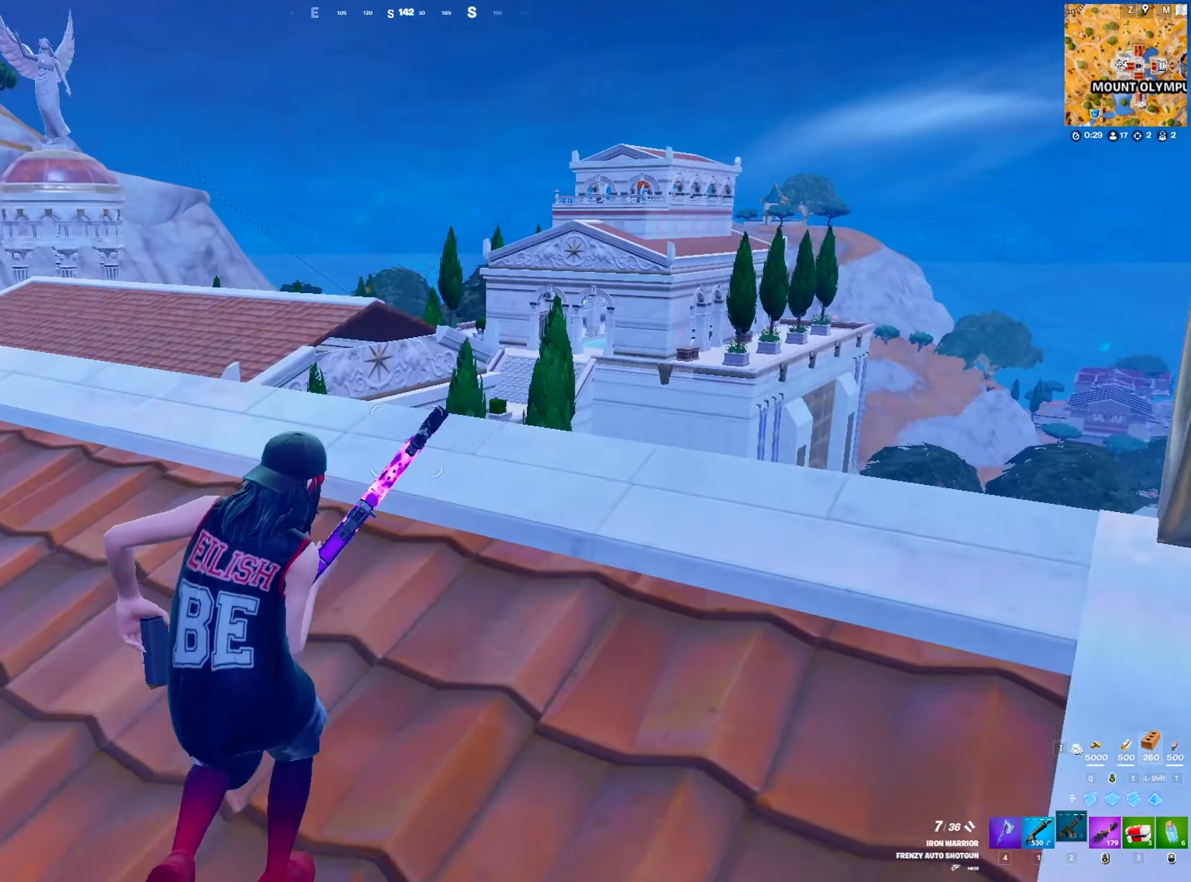
{"keys": ["d", "w"], "mouse": [], "mouse_move": "down", "events": [[233, "space", "up"]]}
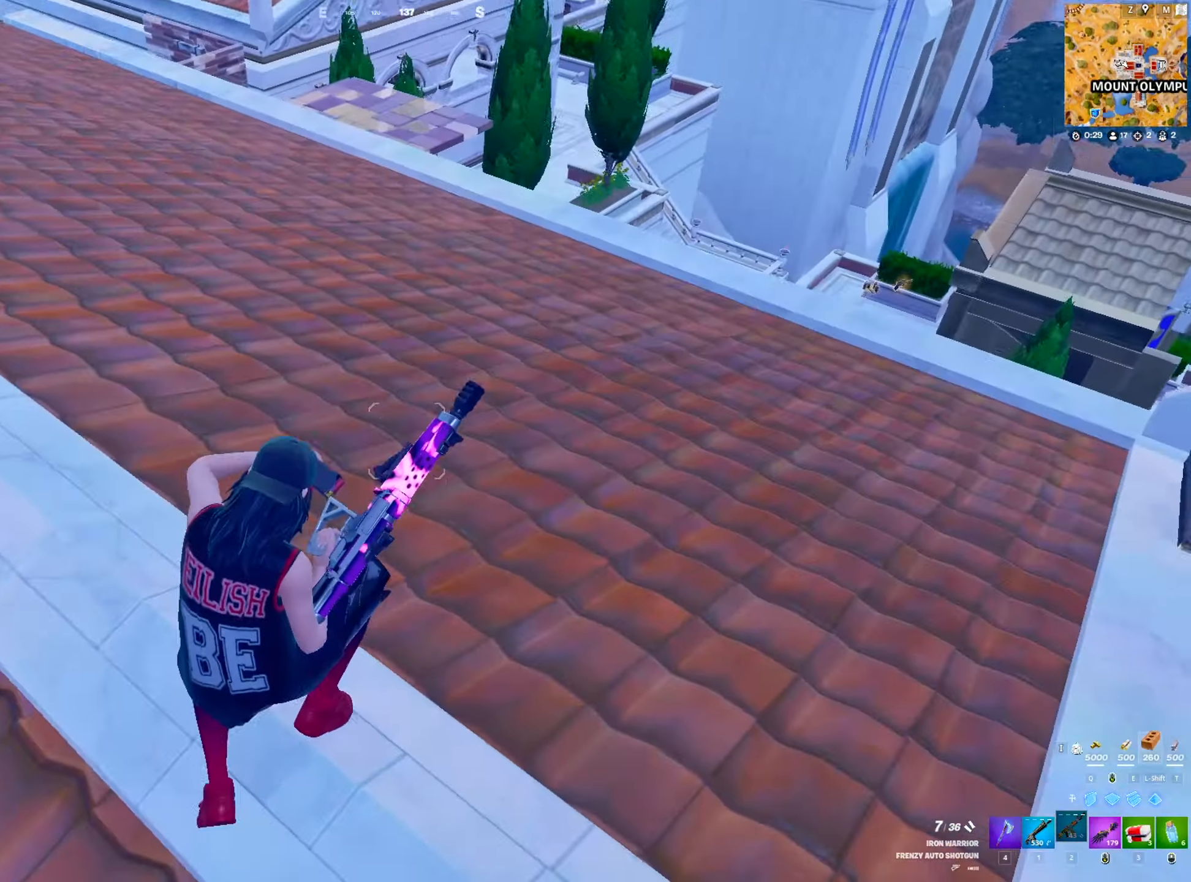
{"keys": ["d", "space", "w"], "mouse": [], "mouse_move": "right", "events": [[400, "space", "down"]]}
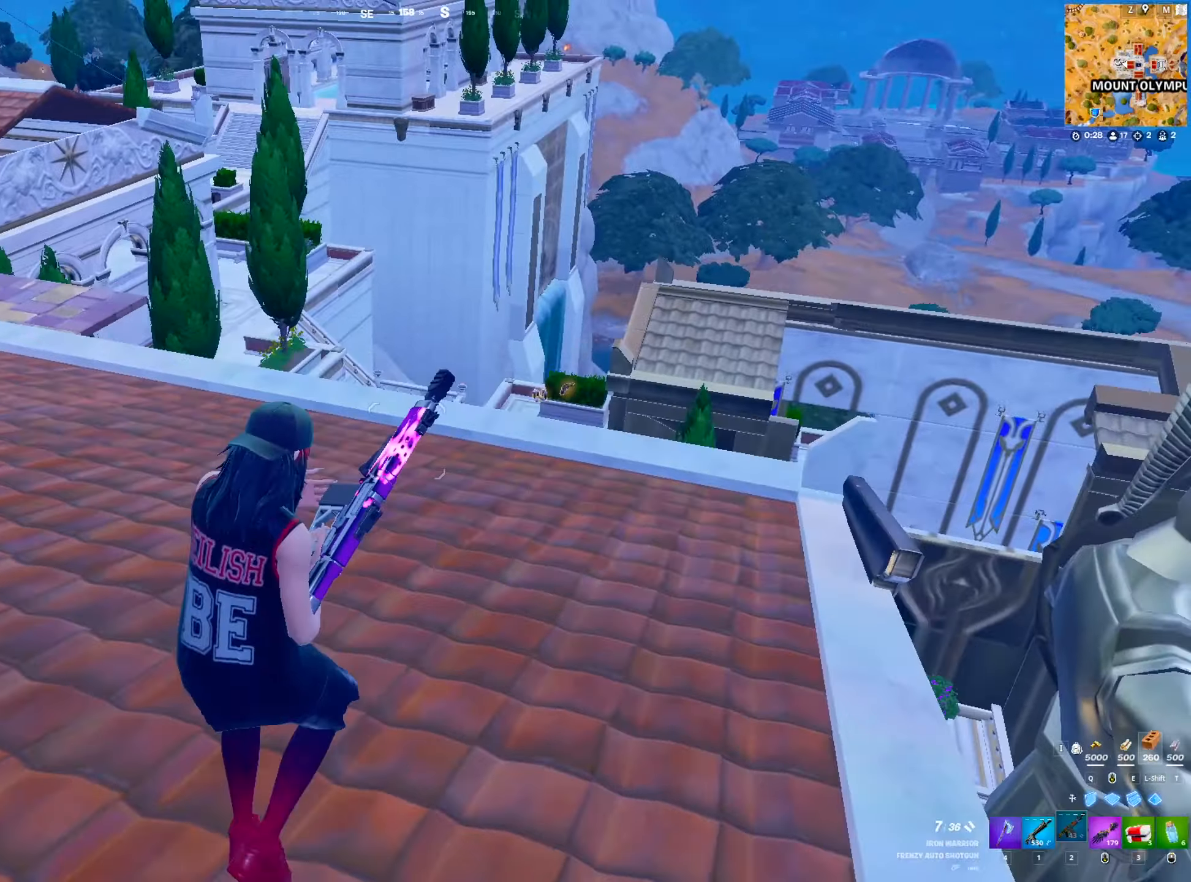
{"keys": ["w"], "mouse": [], "mouse_move": "still", "events": [[83, "space", "up"], [267, "d", "up"]]}
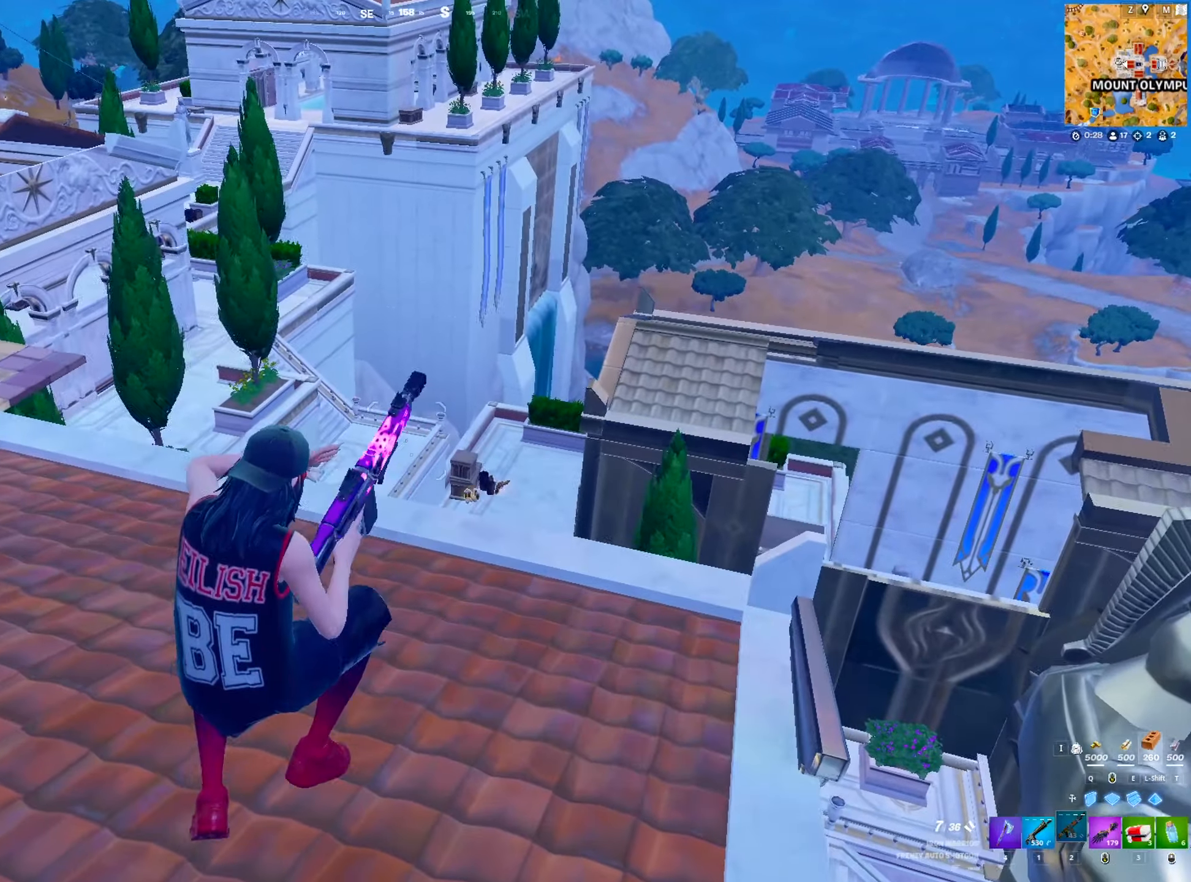
{"keys": ["w"], "mouse": [], "mouse_move": "left", "events": []}
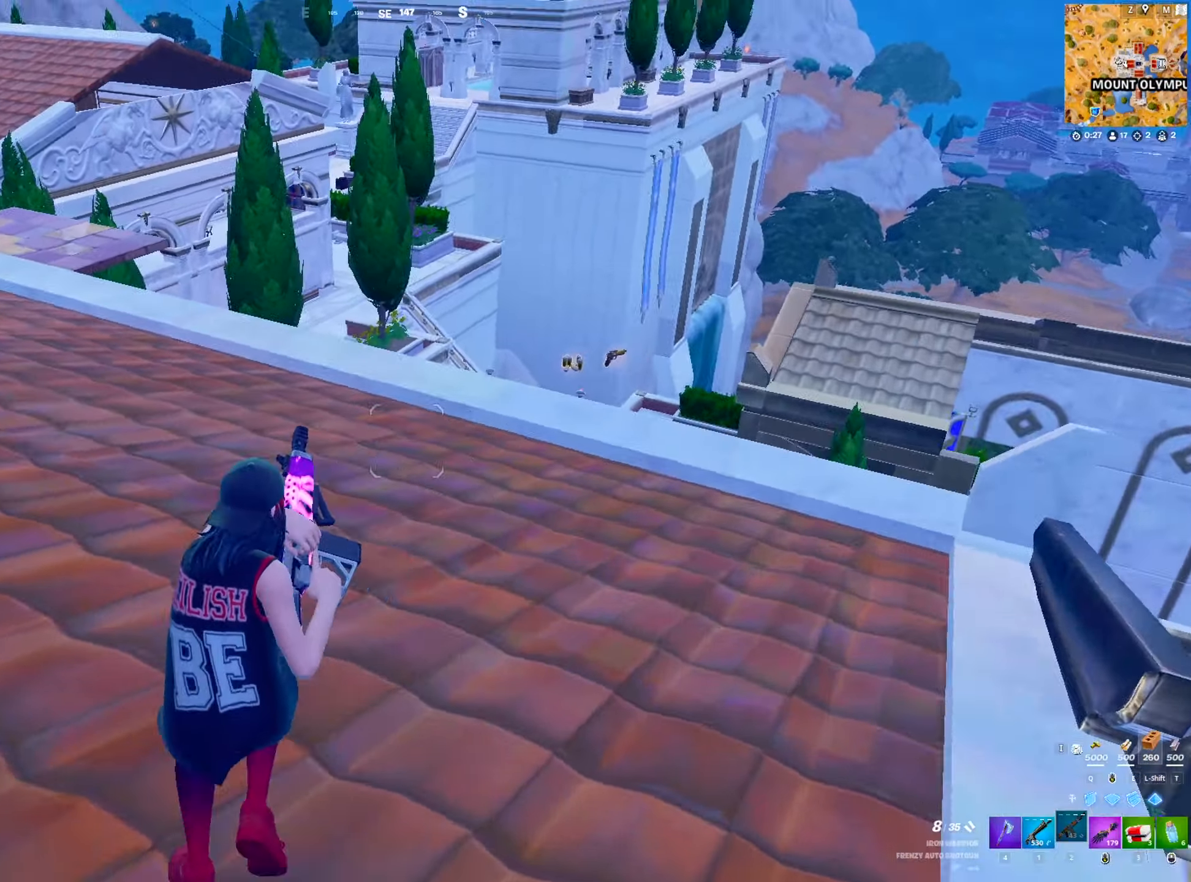
{"keys": ["4", "w"], "mouse": [], "mouse_move": "right", "events": [[17, "d", "down"], [350, "d", "up"], [483, "4", "down"]]}
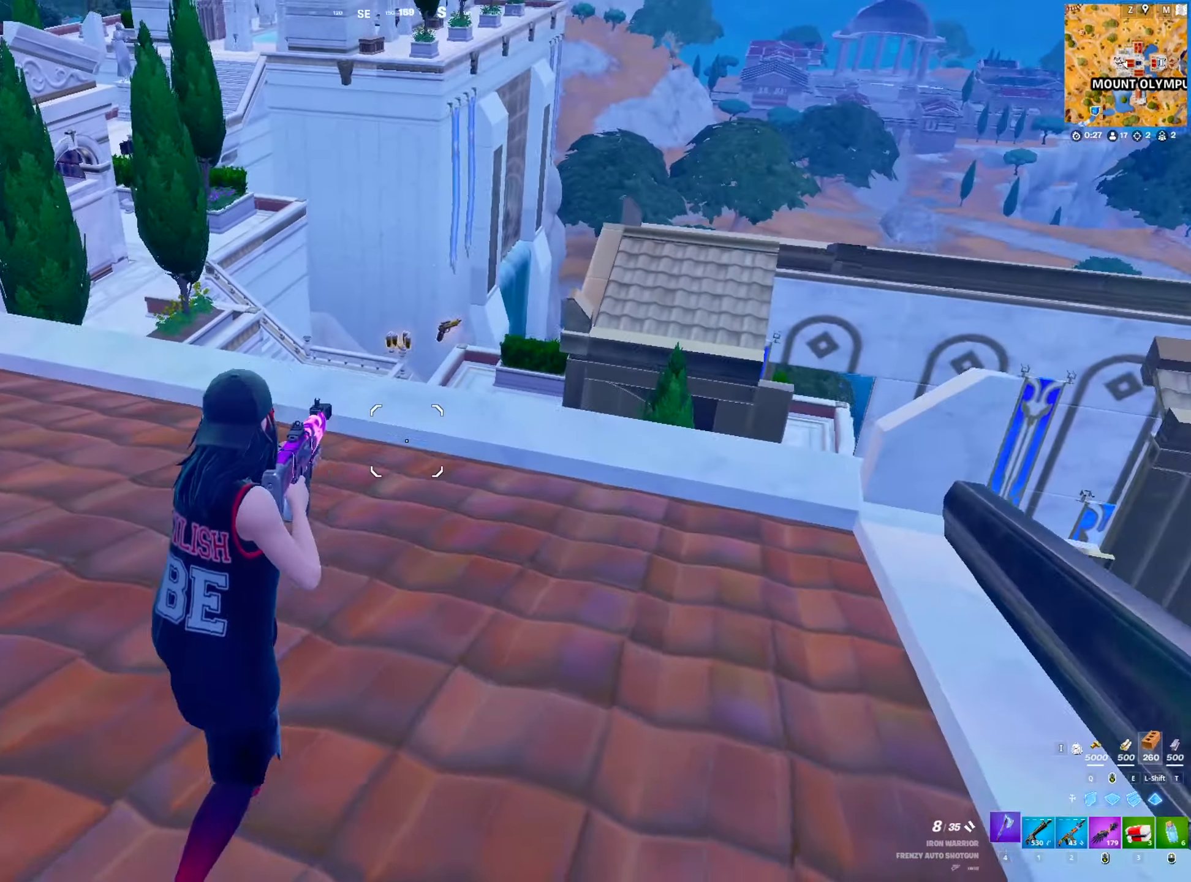
{"keys": ["c", "w"], "mouse": [], "mouse_move": "down-right", "events": [[83, "4", "up"], [317, "c", "down"], [400, "c", "up"], [450, "c", "down"]]}
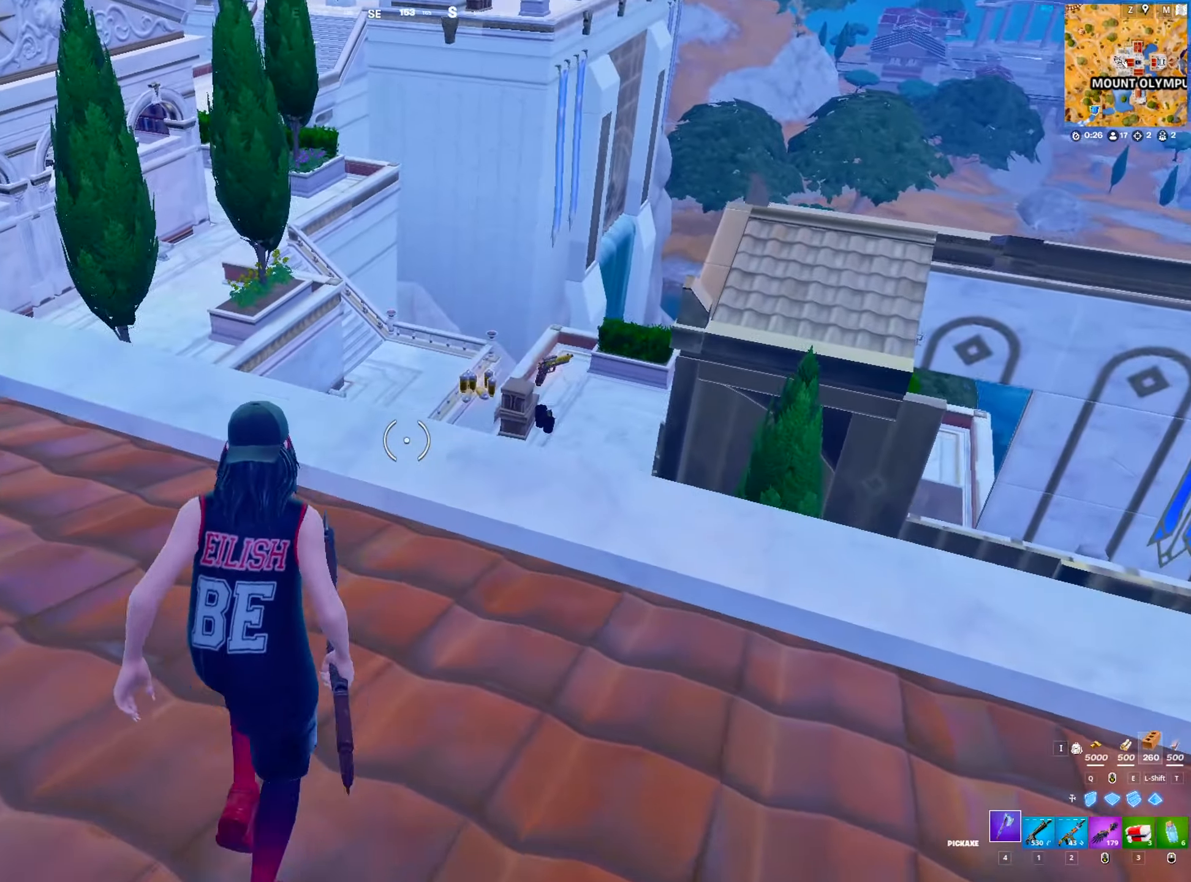
{"keys": ["w"], "mouse": [], "mouse_move": "left", "events": [[50, "c", "up"], [100, "c", "down"], [183, "c", "up"], [233, "c", "down"], [283, "a", "down"], [317, "c", "up"], [417, "a", "up"]]}
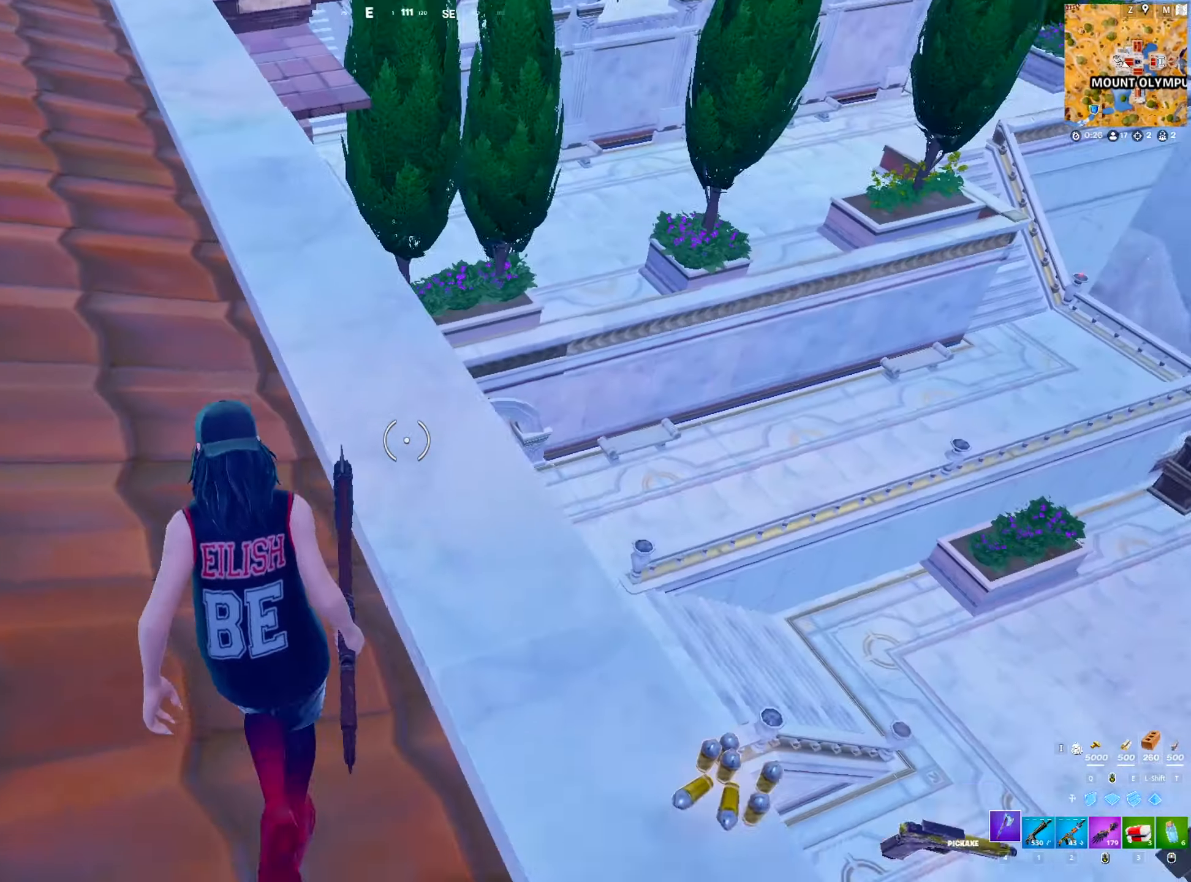
{"keys": ["w"], "mouse": [], "mouse_move": "still", "events": [[17, "1", "down"], [150, "1", "up"], [200, "d", "down"], [433, "d", "up"]]}
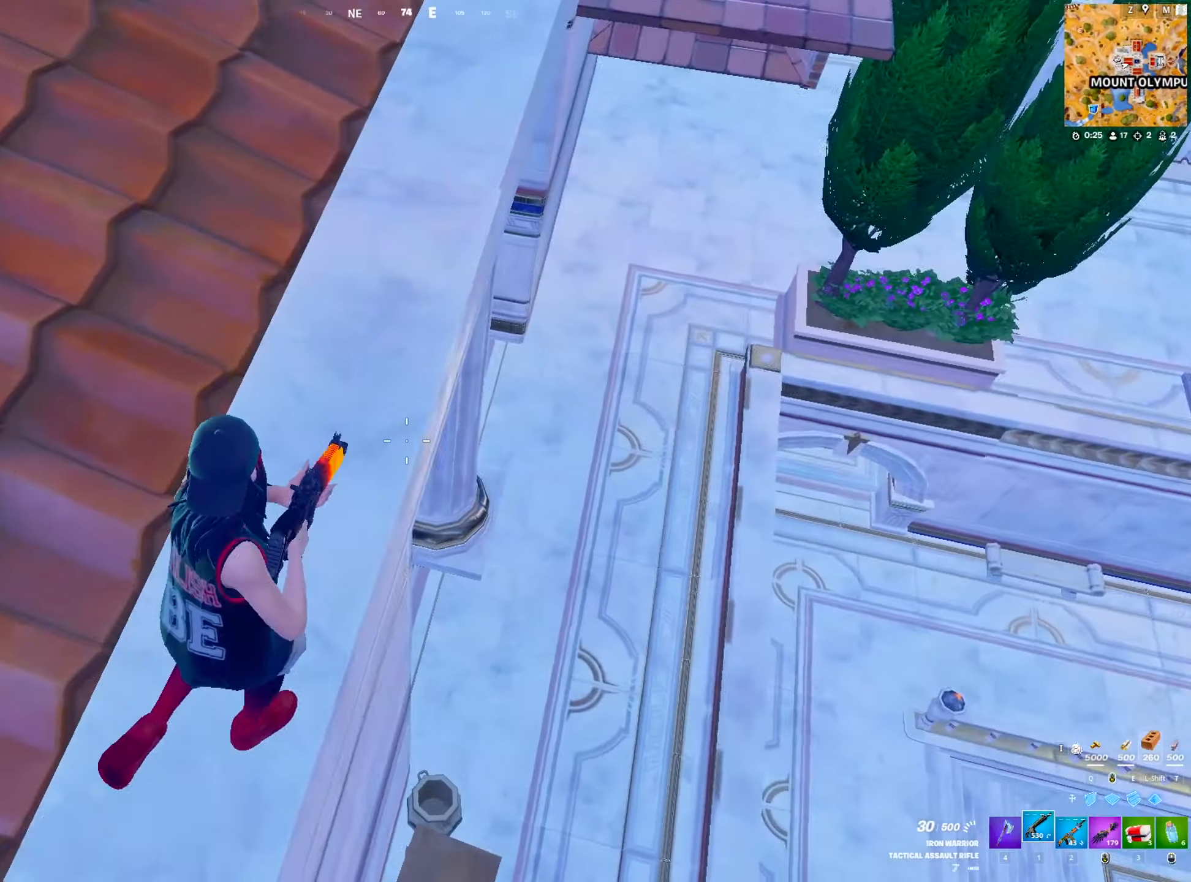
{"keys": ["2", "w"], "mouse": [], "mouse_move": "up", "events": [[450, "2", "down"]]}
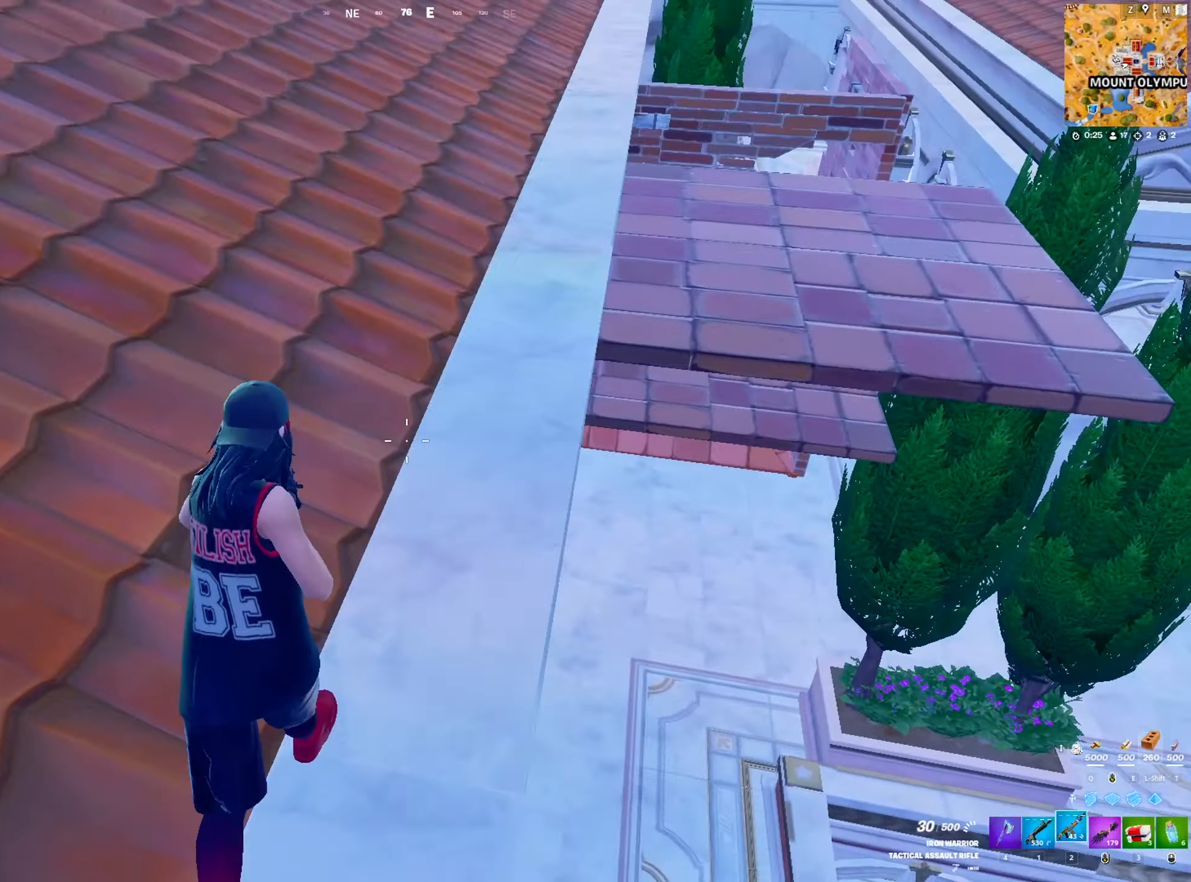
{"keys": ["v", "w"], "mouse": [], "mouse_move": "right", "events": [[50, "2", "up"], [183, "v", "down"]]}
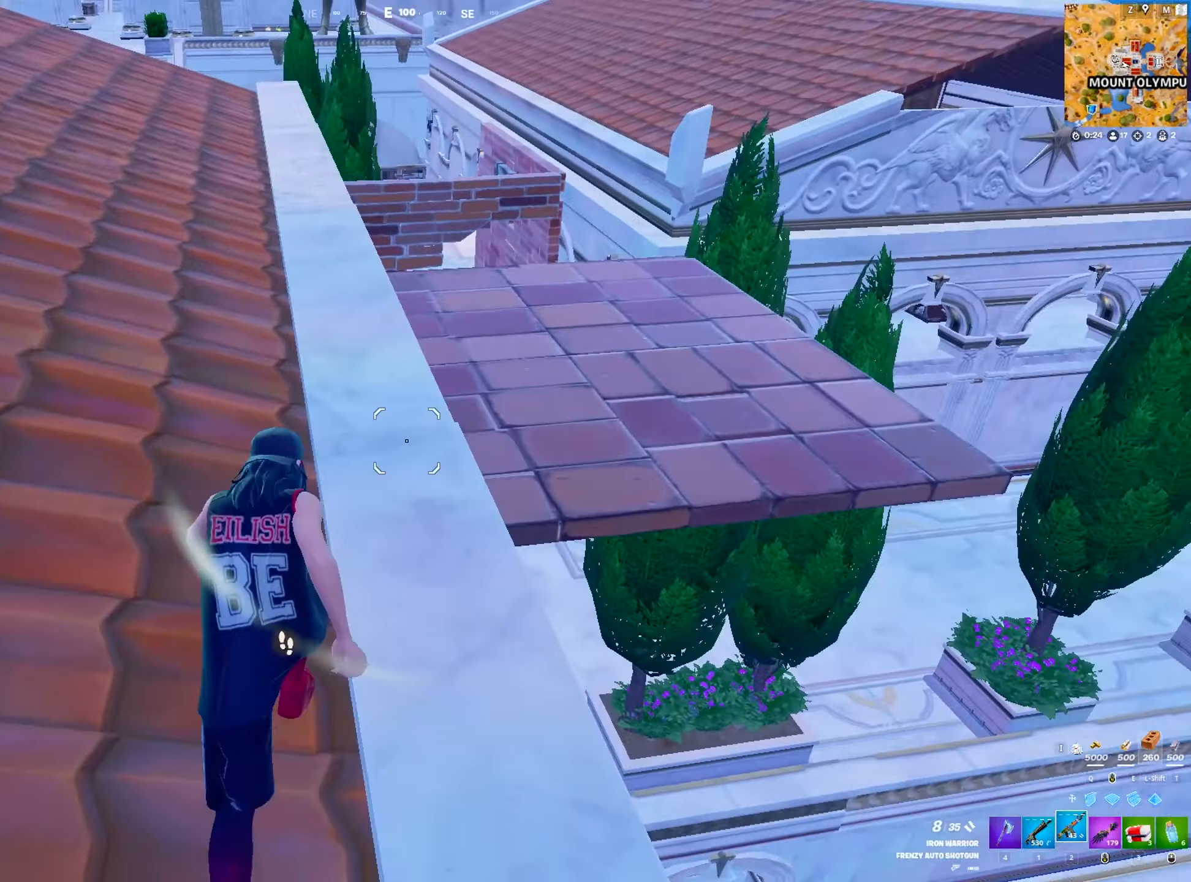
{"keys": ["w"], "mouse": [], "mouse_move": "down-left", "events": [[17, "d", "down"], [67, "v", "up"], [100, "space", "down"], [350, "d", "up"], [350, "space", "up"]]}
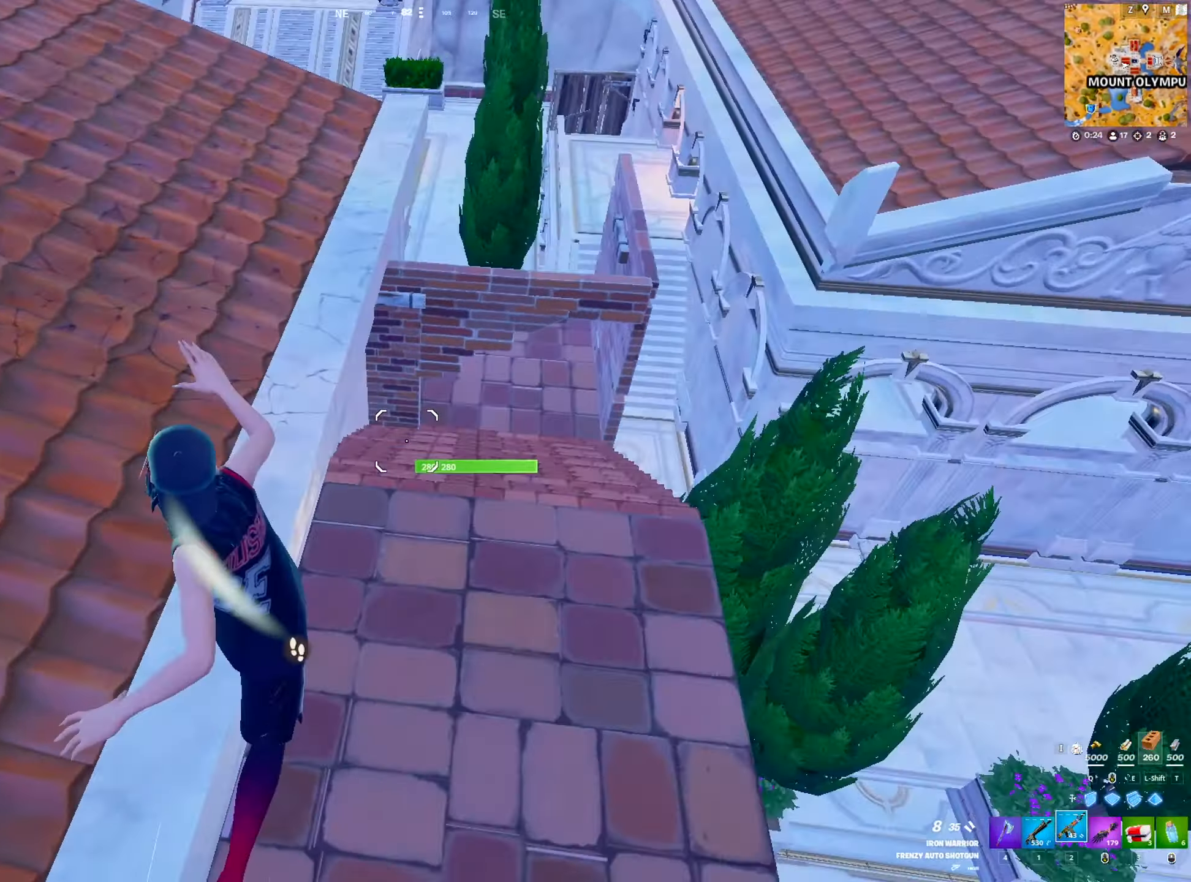
{"keys": ["w"], "mouse": [], "mouse_move": "still", "events": [[83, "a", "down"], [267, "a", "up"]]}
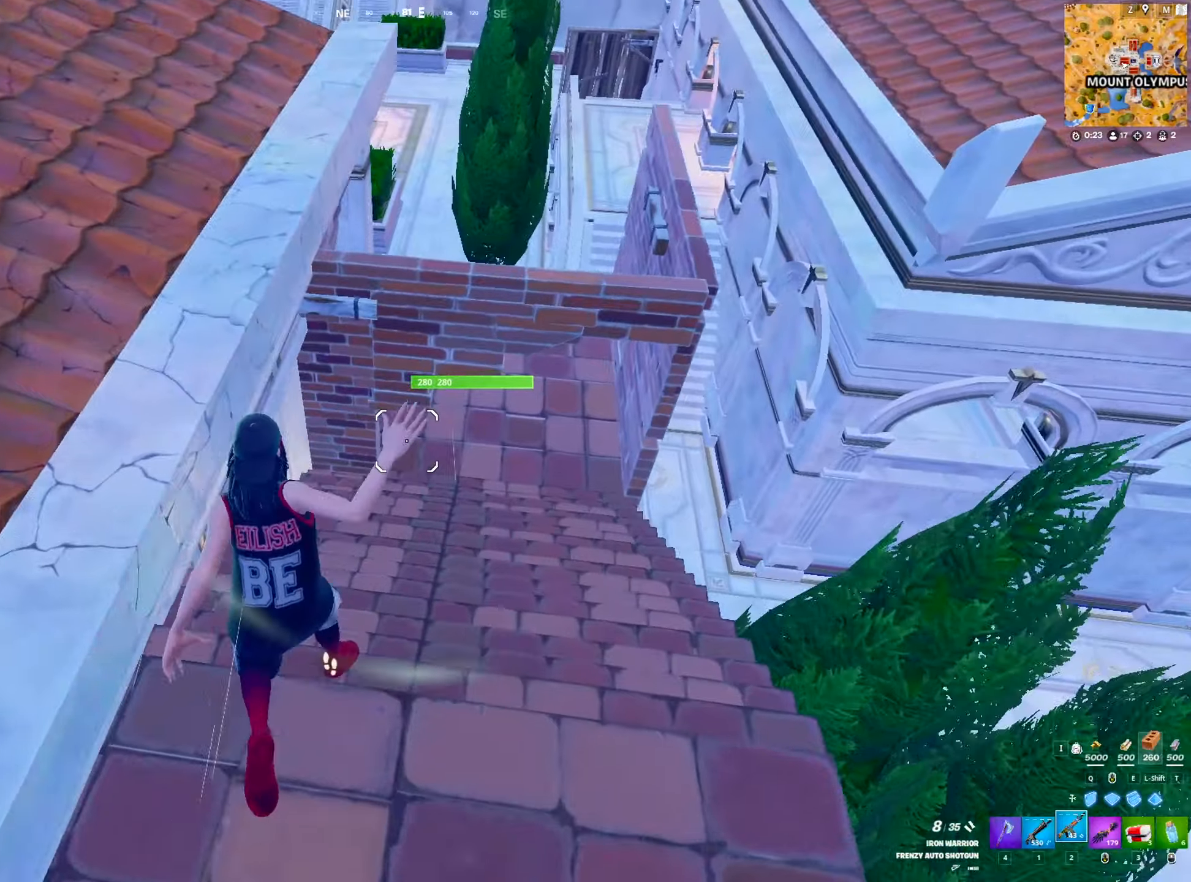
{"keys": ["a", "w"], "mouse": [], "mouse_move": "down-left", "events": [[100, "d", "down"], [234, "mouse_right", "down"], [234, "space", "down"], [334, "d", "up"], [334, "mouse_right", "up"], [417, "a", "down"], [417, "space", "up"]]}
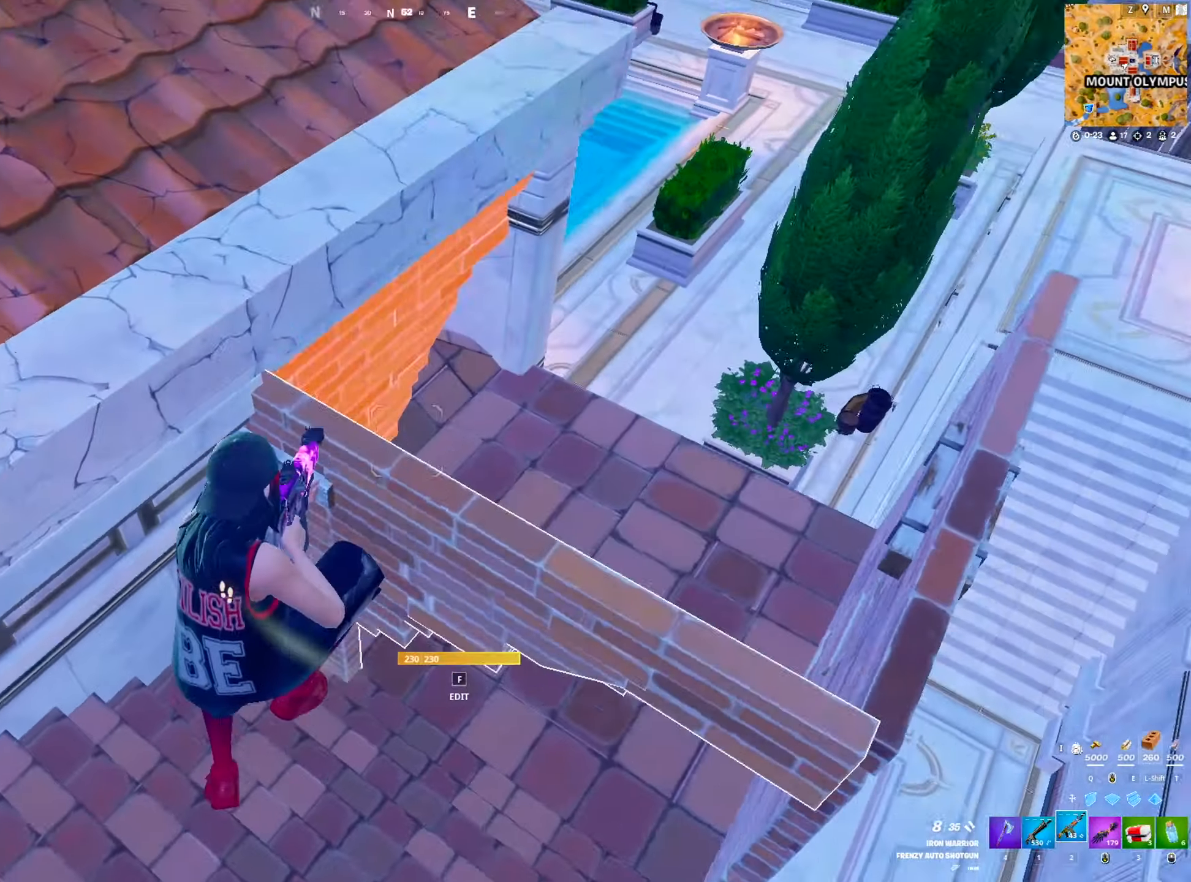
{"keys": ["w"], "mouse": [], "mouse_move": "down-left", "events": [[67, "a", "up"]]}
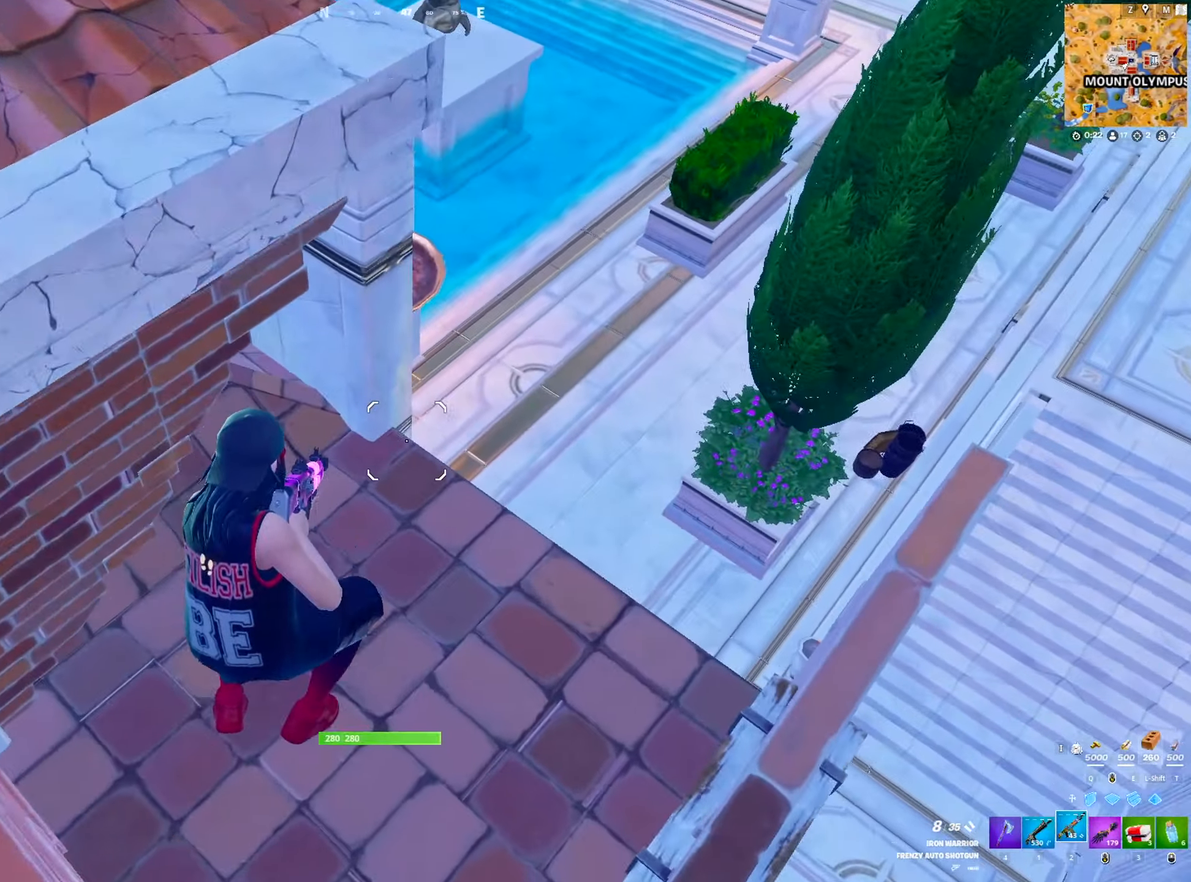
{"keys": ["a", "ctrl", "d"], "mouse": [], "mouse_move": "up", "events": [[167, "d", "down"], [367, "w", "up"], [450, "a", "down"], [450, "ctrl", "down"]]}
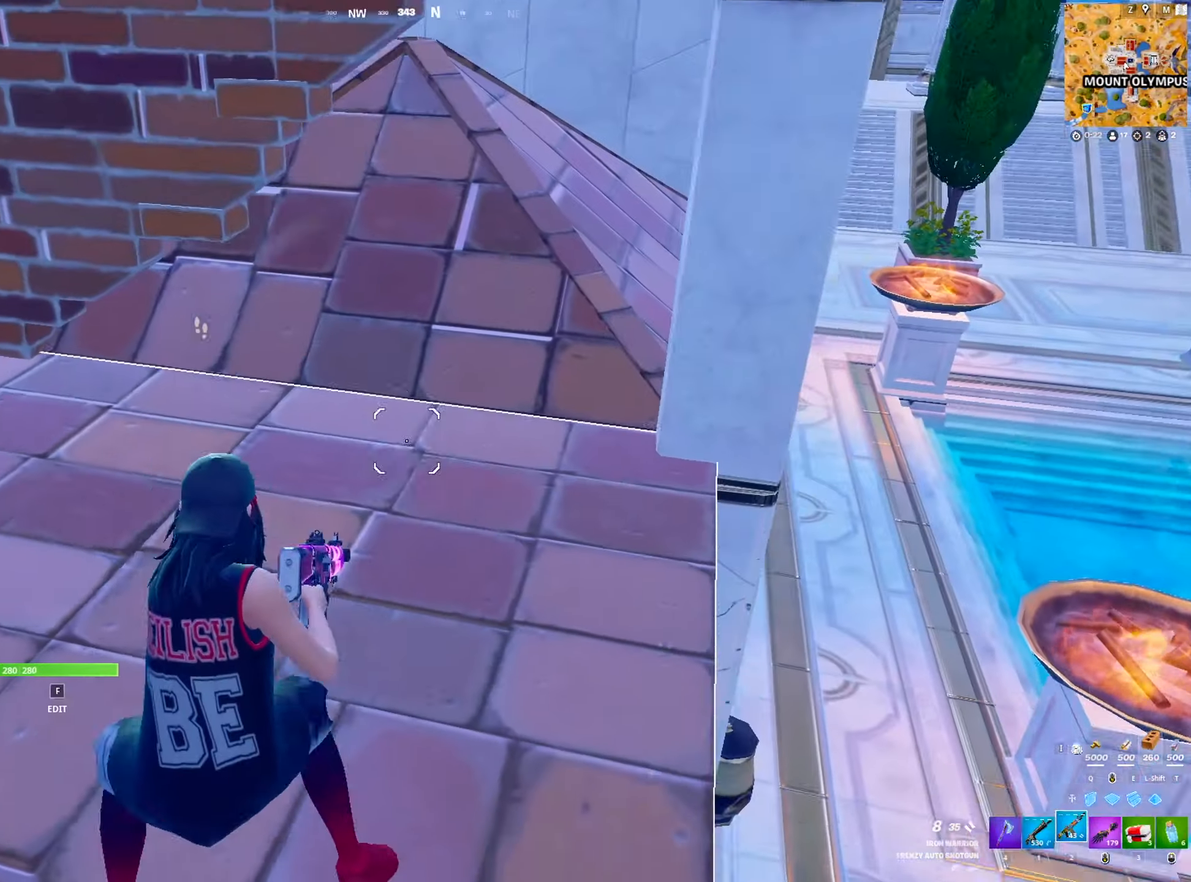
{"keys": ["w"], "mouse": [], "mouse_move": "right", "events": [[50, "d", "up"], [134, "ctrl", "up"], [284, "d", "down"], [334, "a", "up"], [384, "w", "down"], [417, "d", "up"]]}
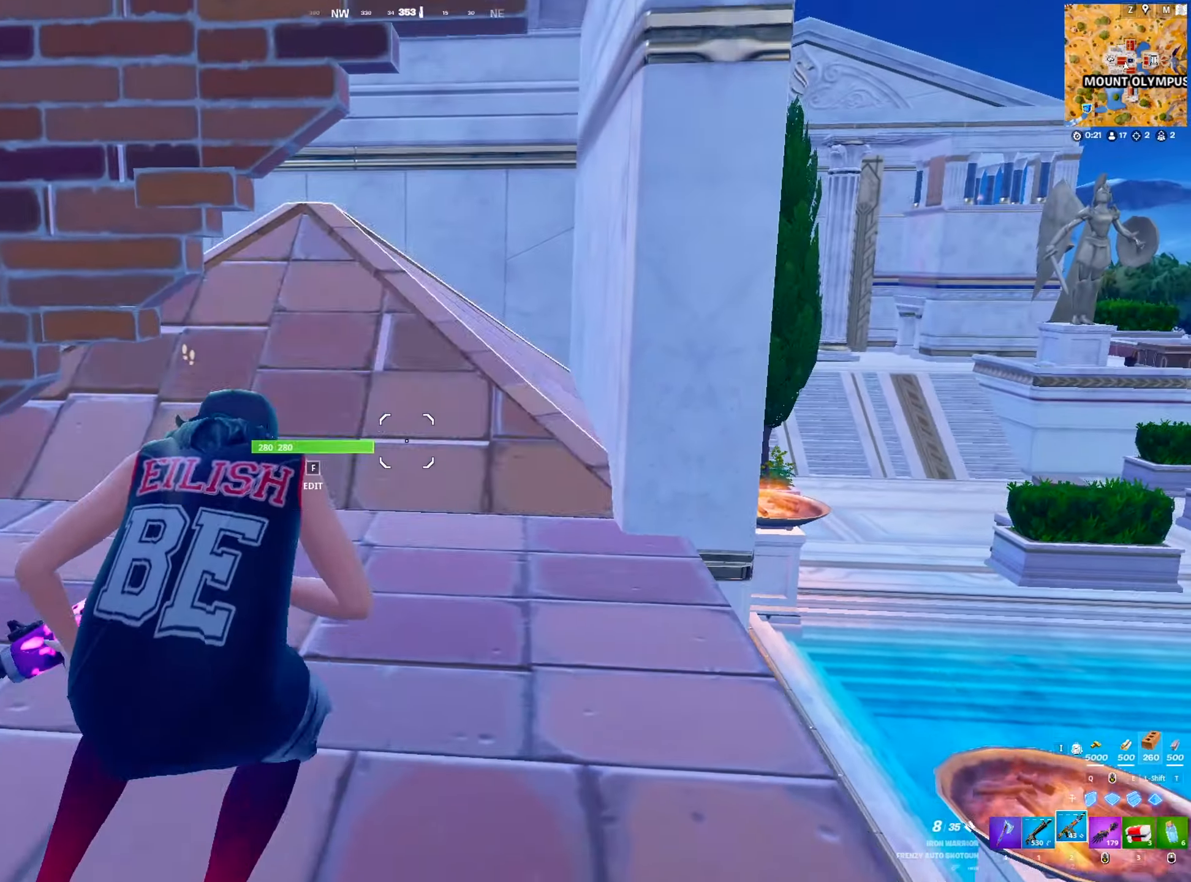
{"keys": ["w"], "mouse": [], "mouse_move": "down-left", "events": [[17, "f", "down"], [117, "f", "up"], [117, "mouse_left", "down"], [150, "mouse_left", "up"], [350, "f", "down"], [384, "mouse_left", "down"], [434, "f", "up"], [434, "mouse_left", "up"]]}
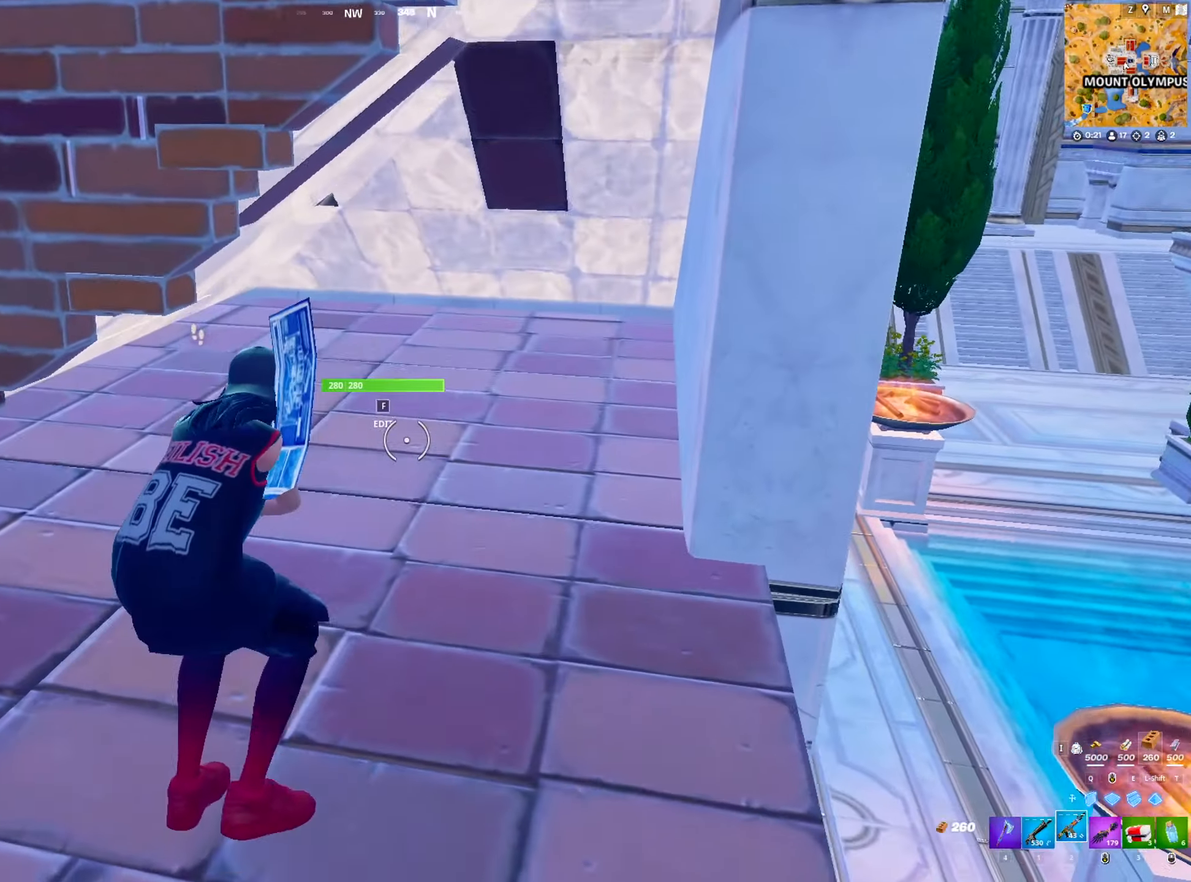
{"keys": ["d", "w"], "mouse": [], "mouse_move": "down-left", "events": [[34, "d", "down"]]}
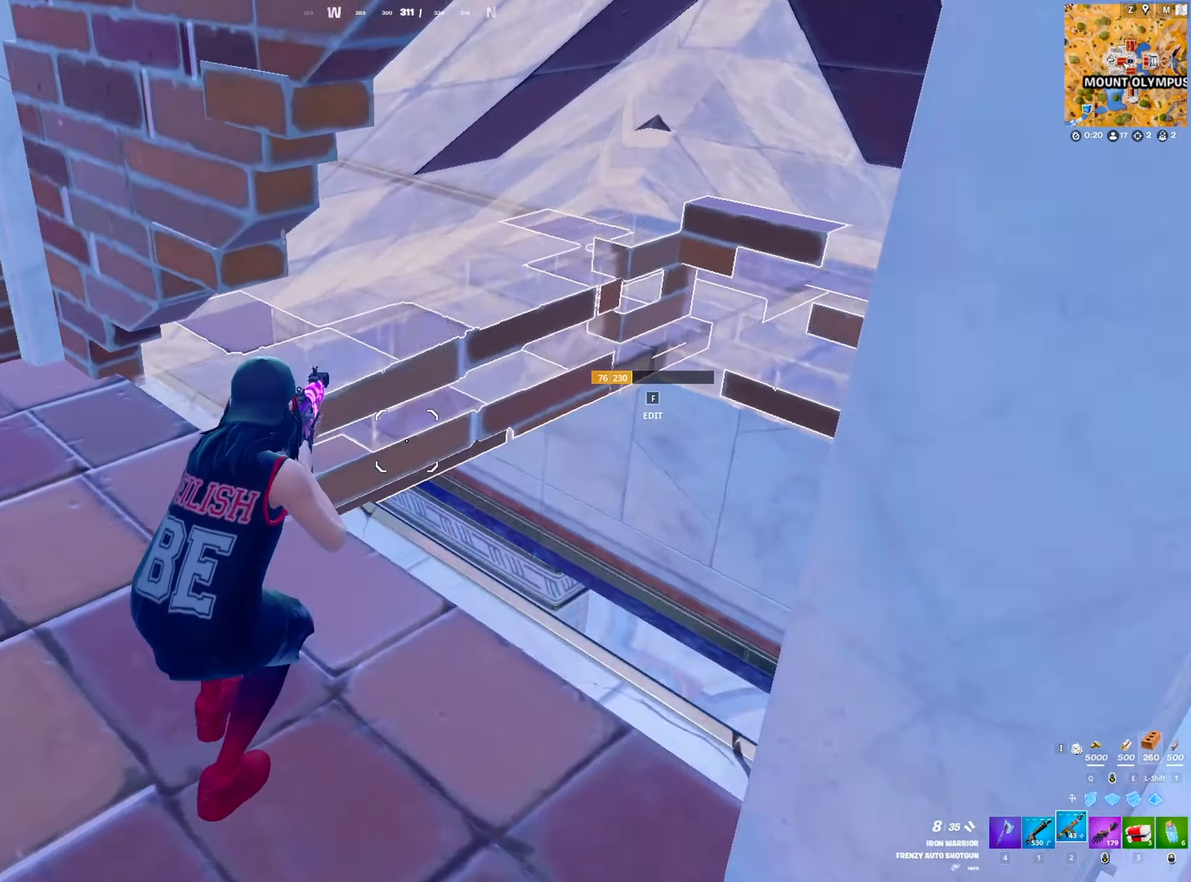
{"keys": ["d"], "mouse": [], "mouse_move": "up", "events": [[100, "w", "up"]]}
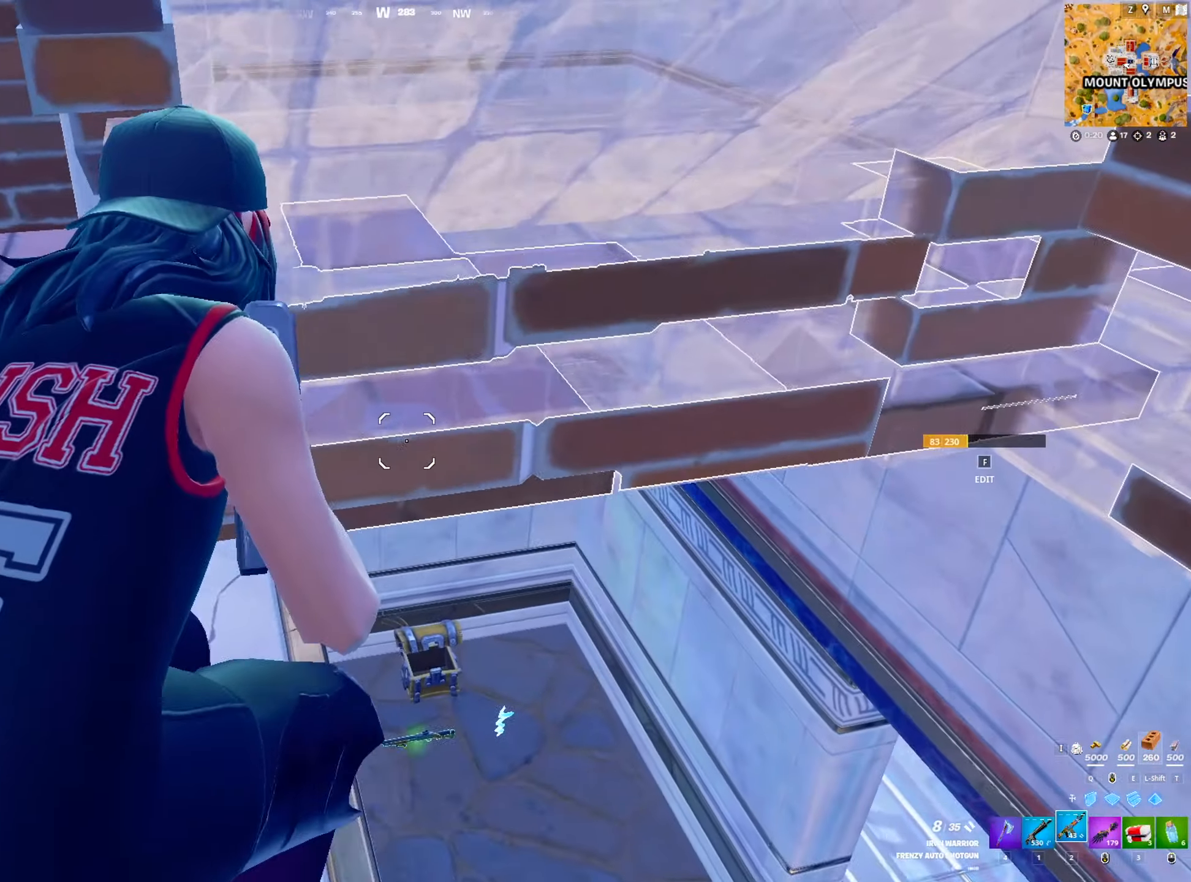
{"keys": ["a"], "mouse": [], "mouse_move": "down-right", "events": [[17, "d", "up"], [350, "a", "down"], [350, "s", "down"], [484, "s", "up"]]}
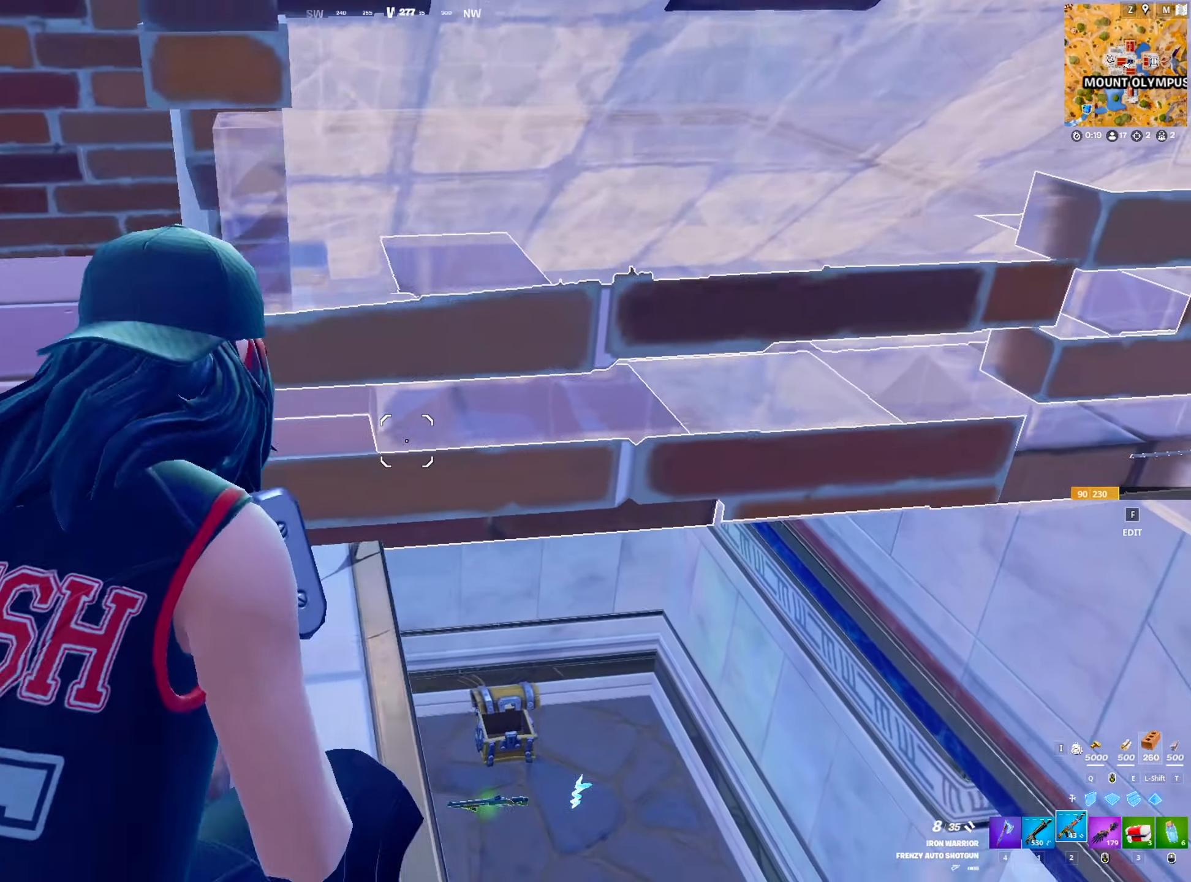
{"keys": ["d", "w"], "mouse": [], "mouse_move": "right", "events": [[167, "a", "up"], [317, "space", "down"], [367, "w", "down"], [400, "space", "up"], [450, "d", "down"]]}
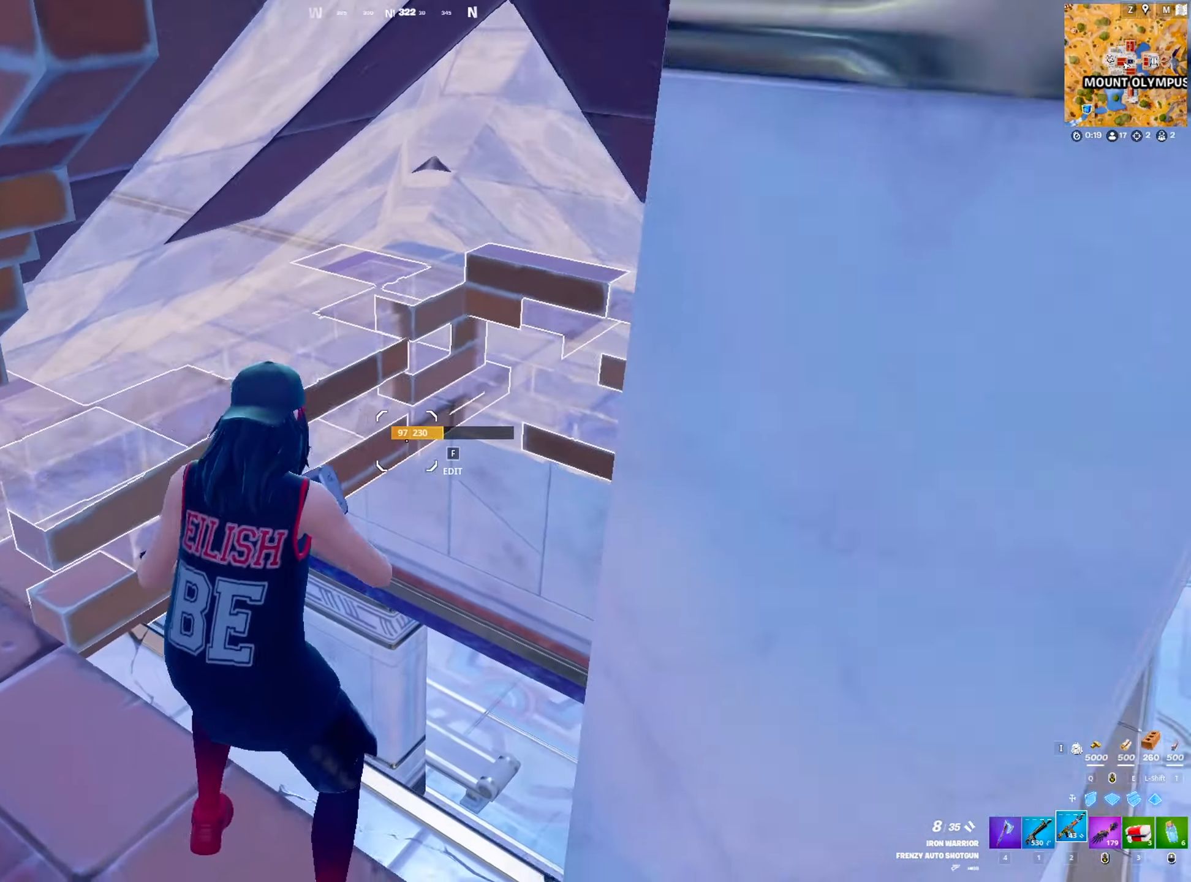
{"keys": ["a", "w"], "mouse": [], "mouse_move": "left", "events": [[234, "d", "up"], [417, "a", "down"]]}
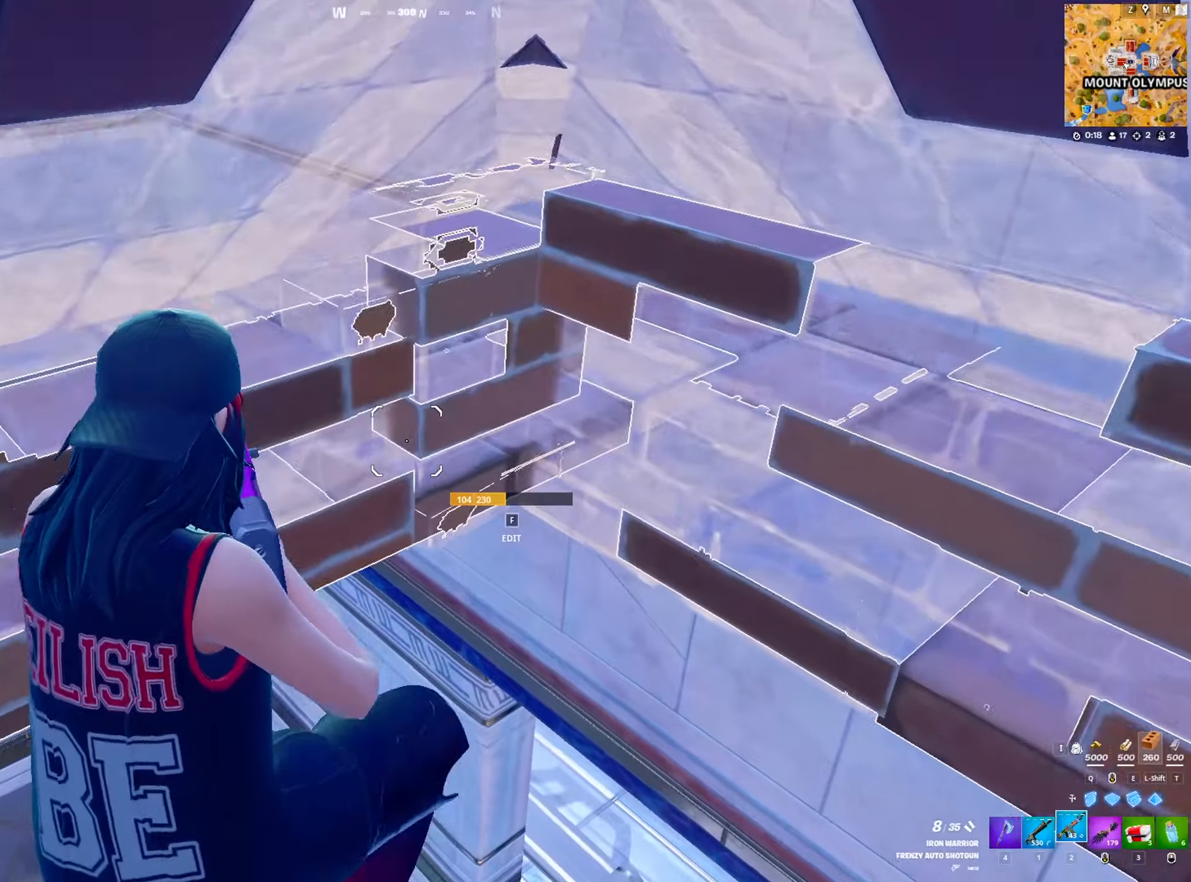
{"keys": ["w"], "mouse": [], "mouse_move": "left", "events": [[166, "a", "up"]]}
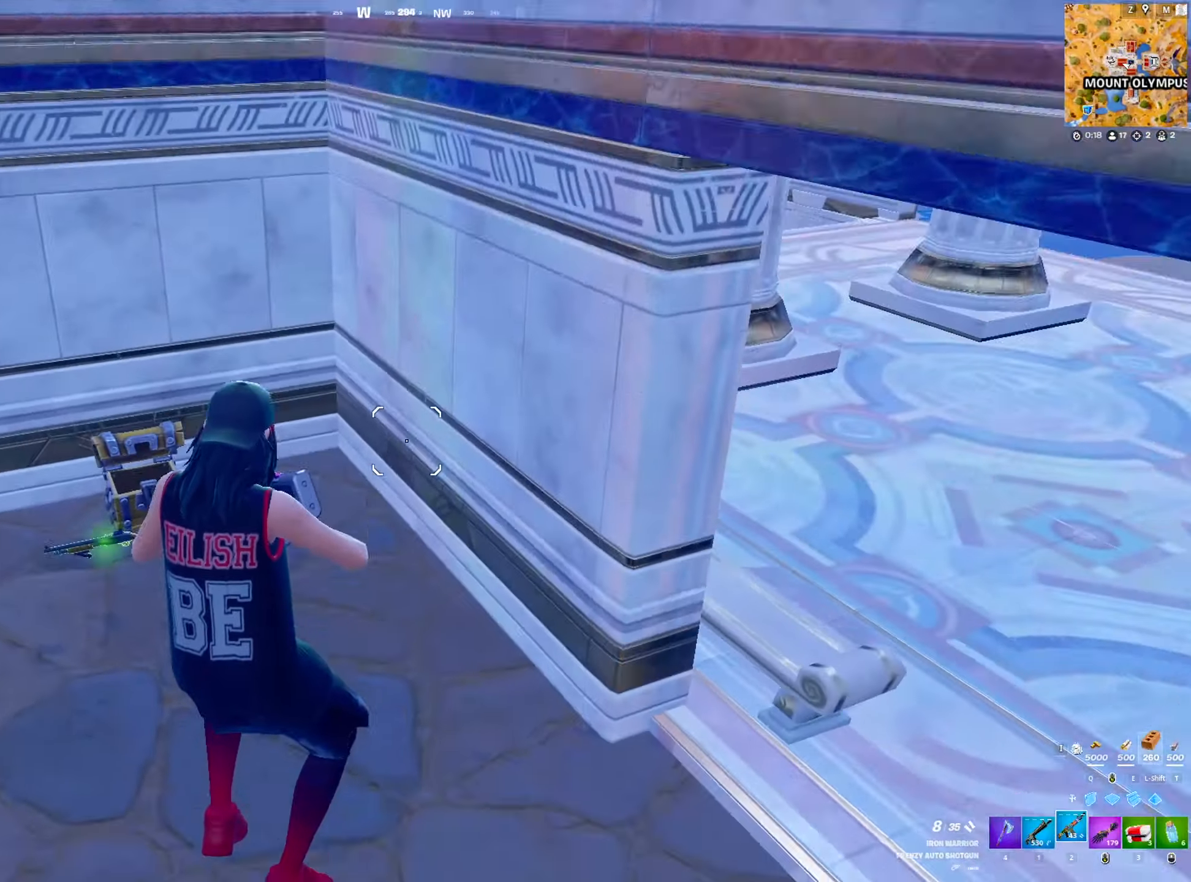
{"keys": ["w"], "mouse": [], "mouse_move": "down", "events": [[266, "a", "down"], [400, "a", "up"]]}
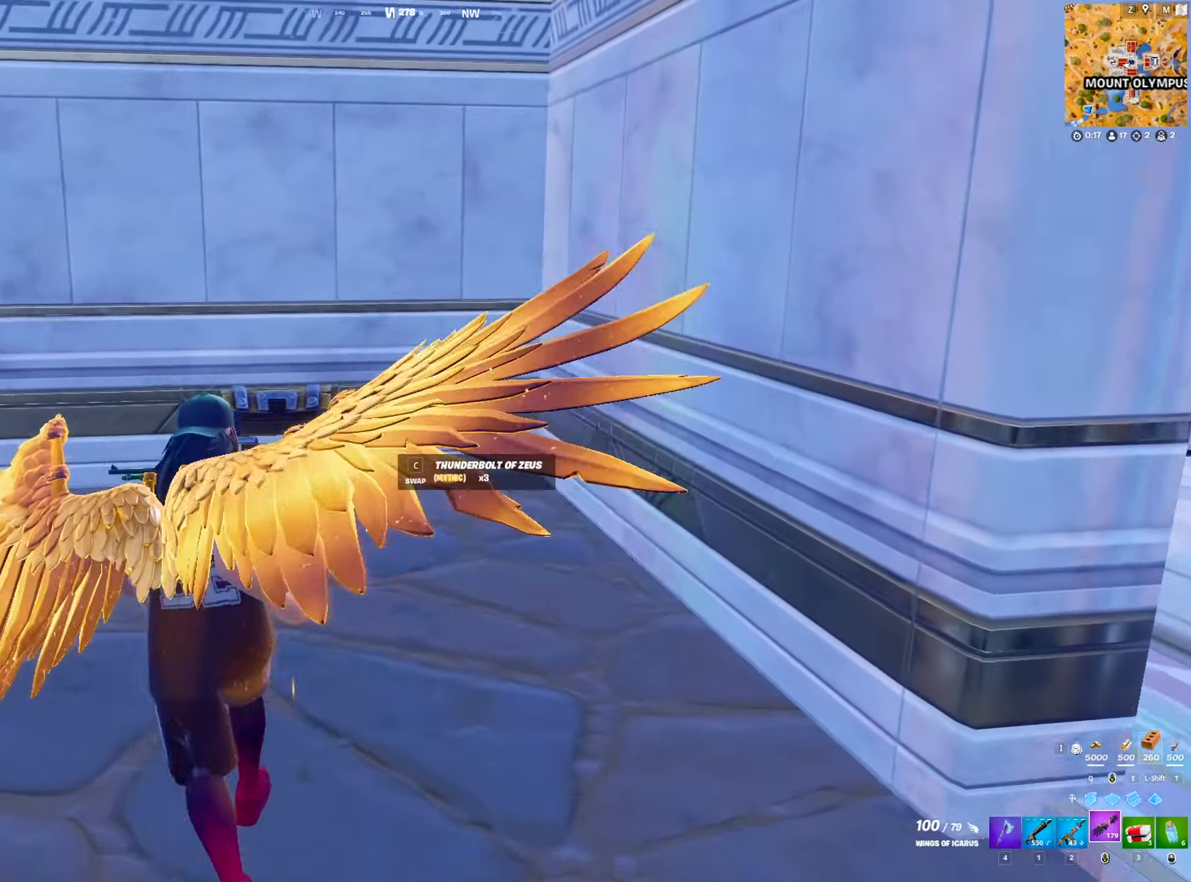
{"keys": ["d", "w"], "mouse": [], "mouse_move": "right", "events": [[100, "c", "down"], [183, "c", "up"], [416, "d", "down"]]}
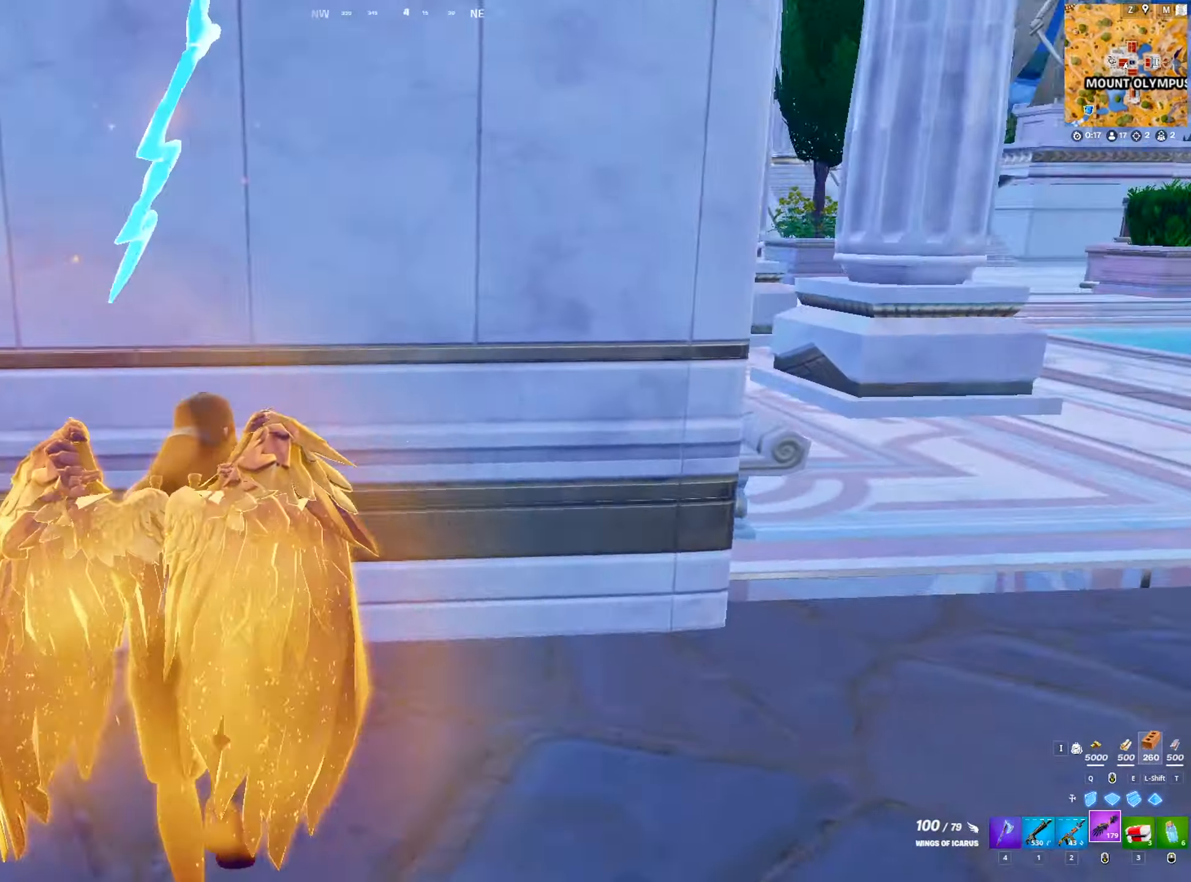
{"keys": ["d", "w"], "mouse": [], "mouse_move": "left", "events": []}
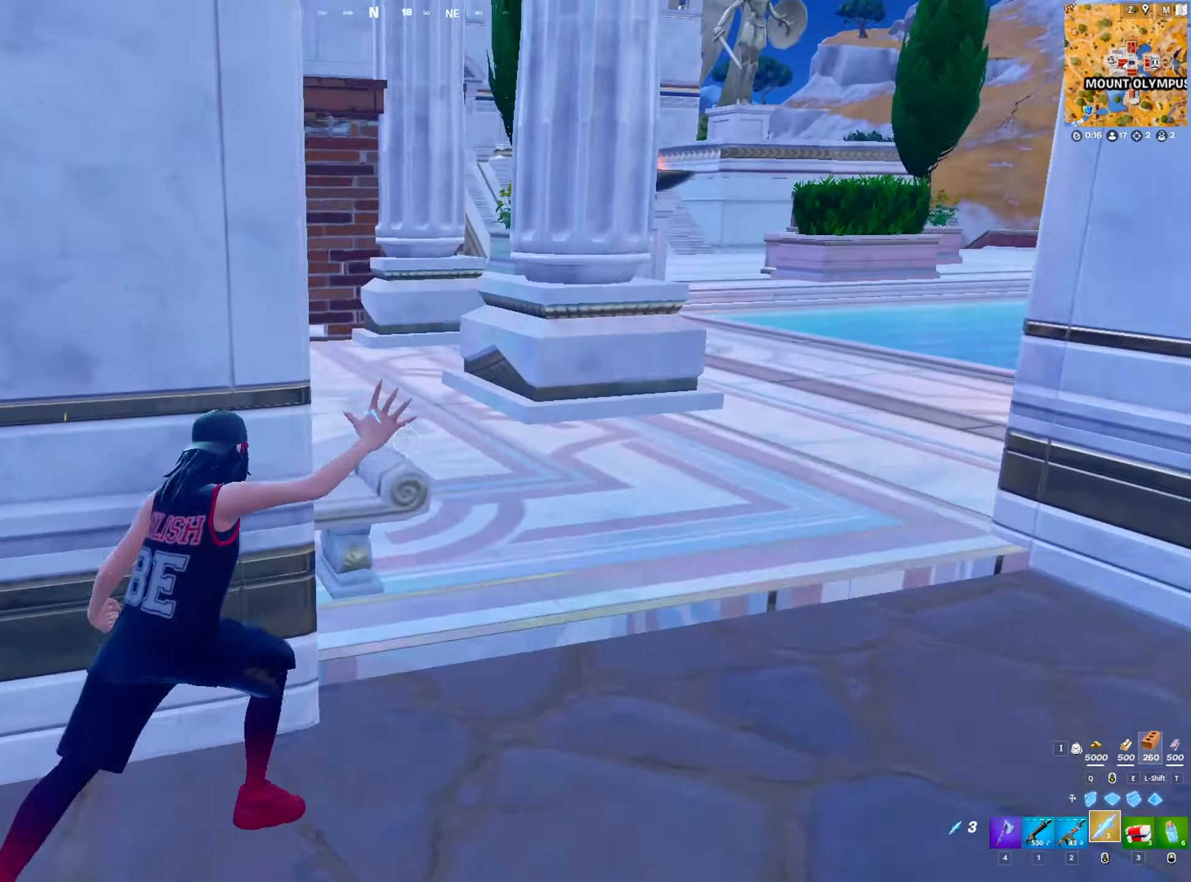
{"keys": ["d"], "mouse": [], "mouse_move": "still", "events": [[216, "space", "down"], [416, "space", "up"], [416, "w", "up"]]}
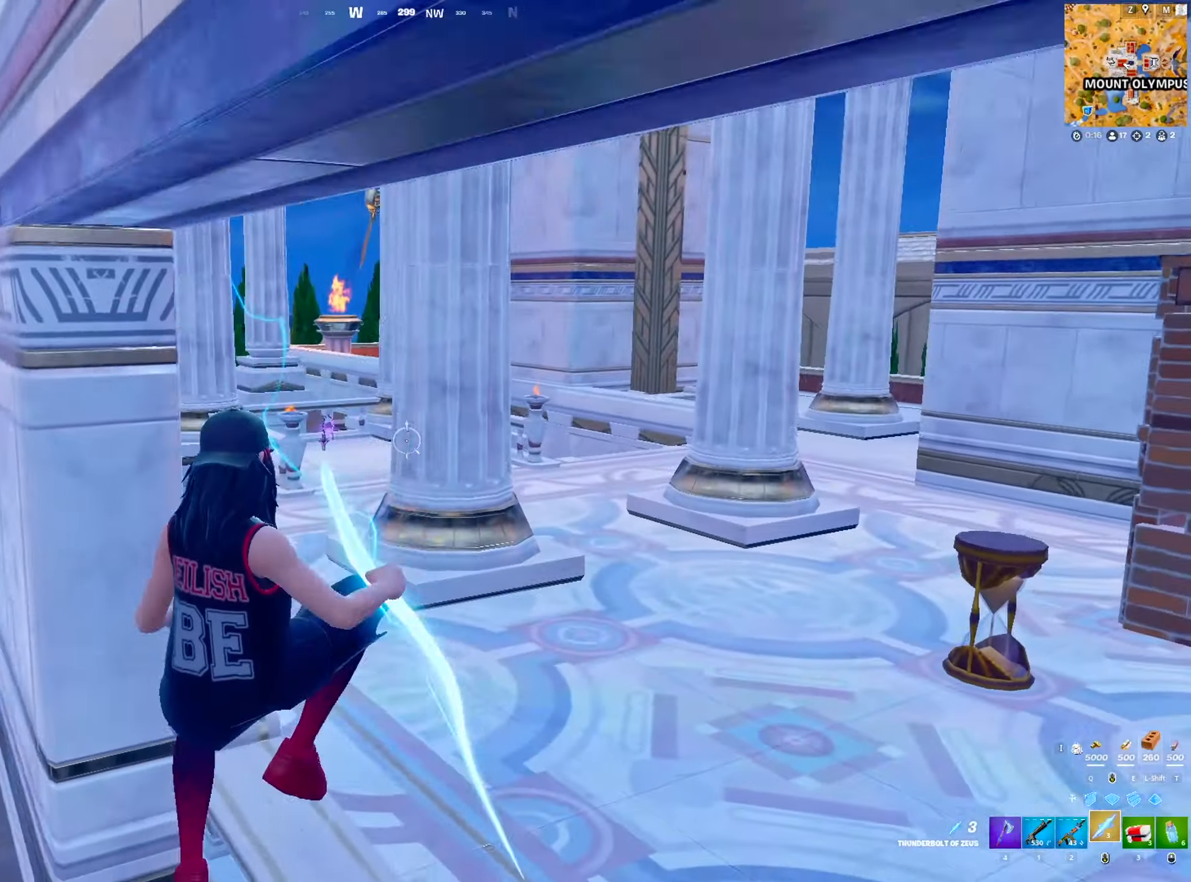
{"keys": ["d"], "mouse": [], "mouse_move": "still", "events": []}
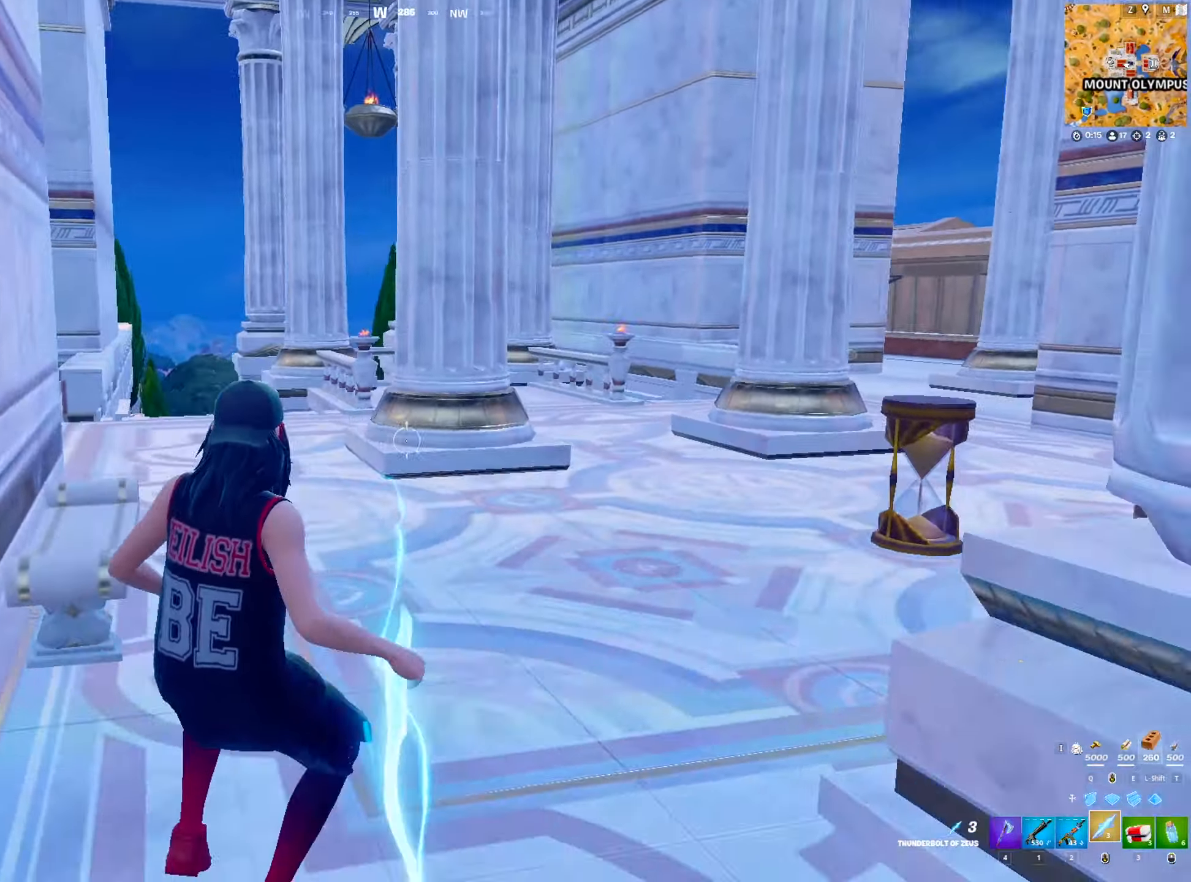
{"keys": ["d", "space", "w"], "mouse": [], "mouse_move": "left", "events": [[116, "w", "down"], [200, "v", "down"], [433, "space", "down"], [483, "v", "up"]]}